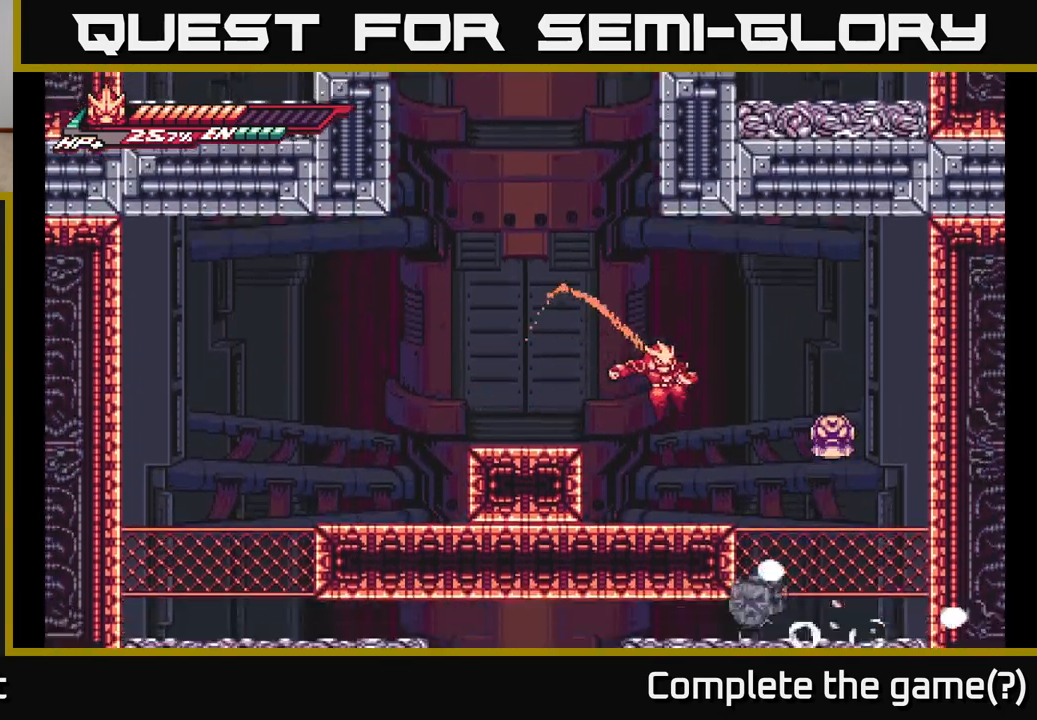
Gameplay with a controller (Xbox layout); each line is a JSON object with the inputs held at the frame after it. "events" lists button and stick changes between this image and that frame as [ms after this image, input, new state], when the widget could be followed in between.
{"buttons": ["A", "L2"], "left_stick": "left", "right_stick": "center", "events": [[83, "X", "down"], [150, "X", "up"], [283, "X", "down"], [333, "X", "up"], [400, "X", "down"], [417, "A", "down"], [417, "L2", "down"], [417, "left_stick", "left"], [467, "X", "up"]]}
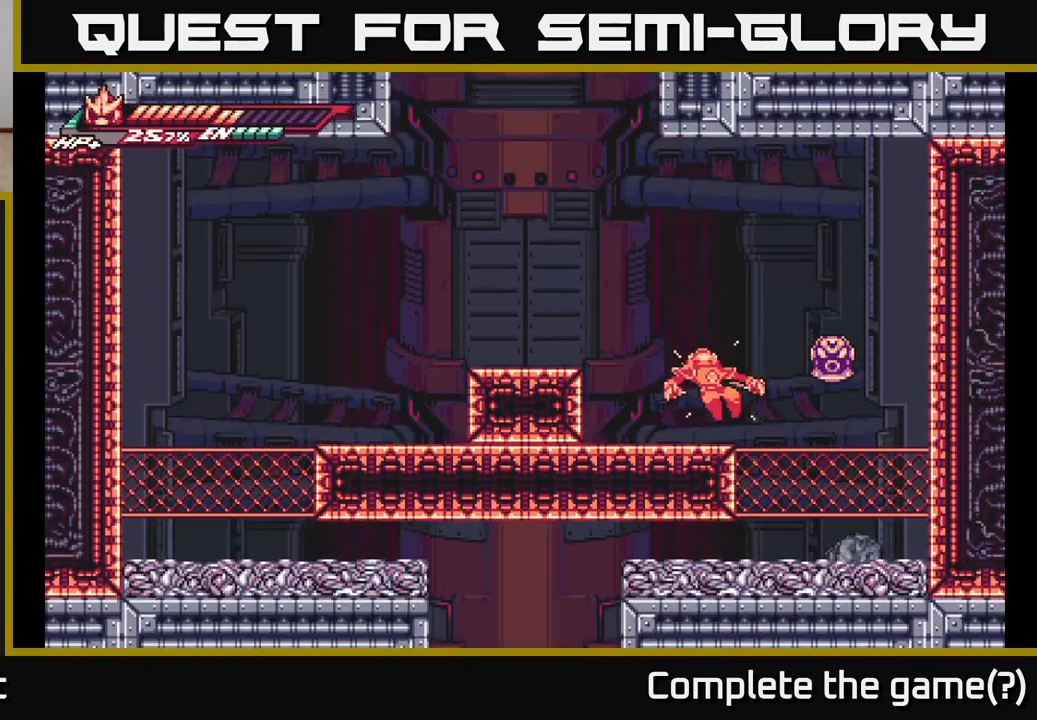
{"buttons": [], "left_stick": "right", "right_stick": "center", "events": [[200, "L2", "up"], [233, "A", "up"], [250, "left_stick", "right"], [350, "X", "down"], [433, "X", "up"]]}
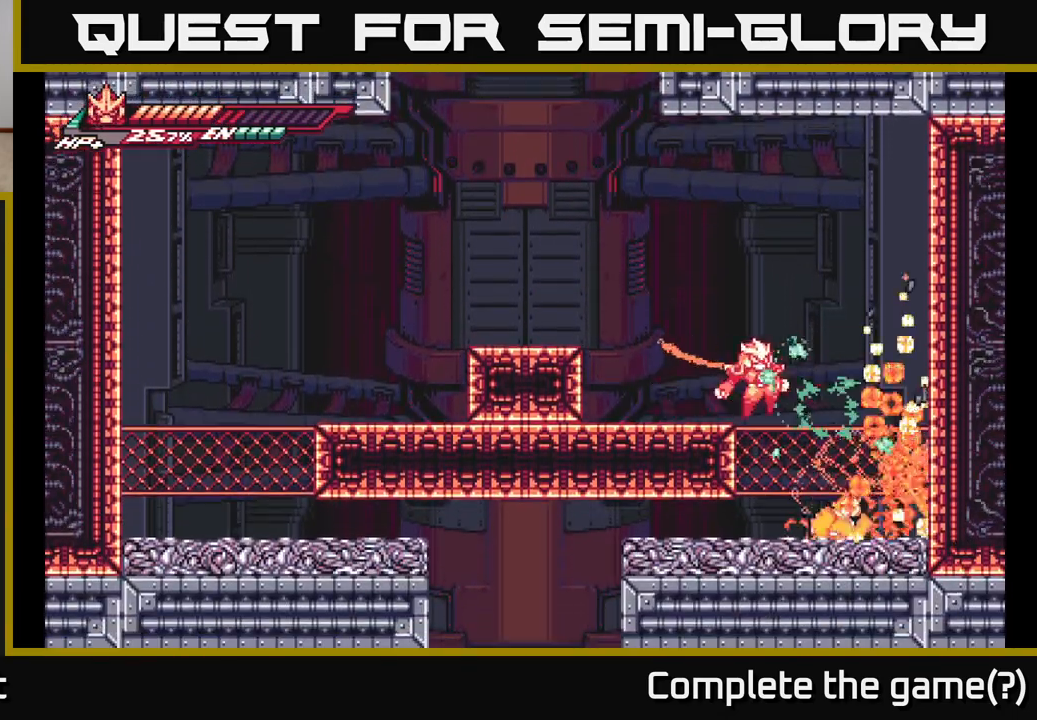
{"buttons": [], "left_stick": "center", "right_stick": "center", "events": [[33, "X", "down"], [133, "X", "up"], [200, "left_stick", "center"], [267, "X", "down"], [367, "X", "up"]]}
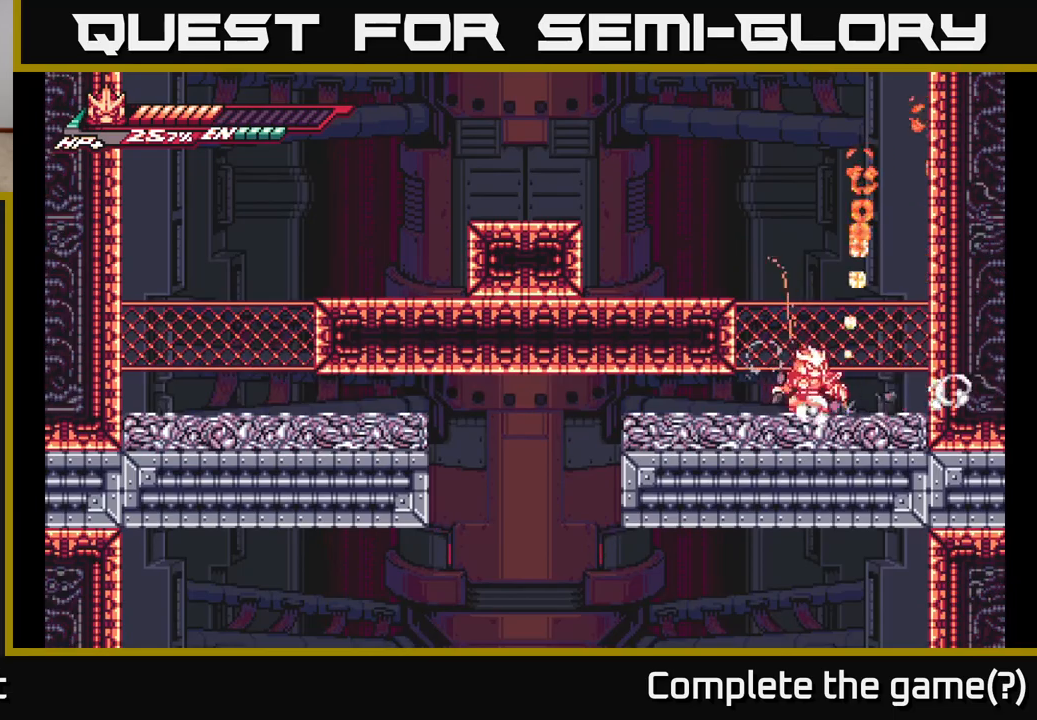
{"buttons": [], "left_stick": "center", "right_stick": "center", "events": [[67, "left_stick", "left"], [317, "left_stick", "center"], [367, "left_stick", "right"], [483, "left_stick", "center"]]}
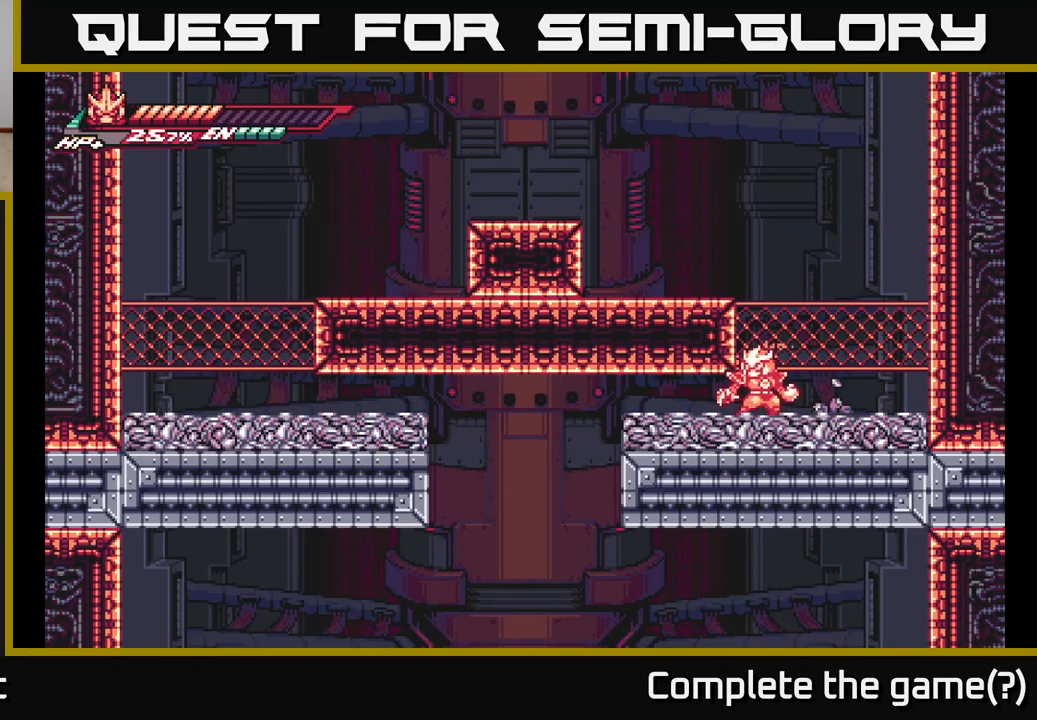
{"buttons": ["X"], "left_stick": "center", "right_stick": "center", "events": [[283, "A", "down"], [367, "left_stick", "right"], [383, "A", "up"], [450, "X", "down"], [450, "left_stick", "center"]]}
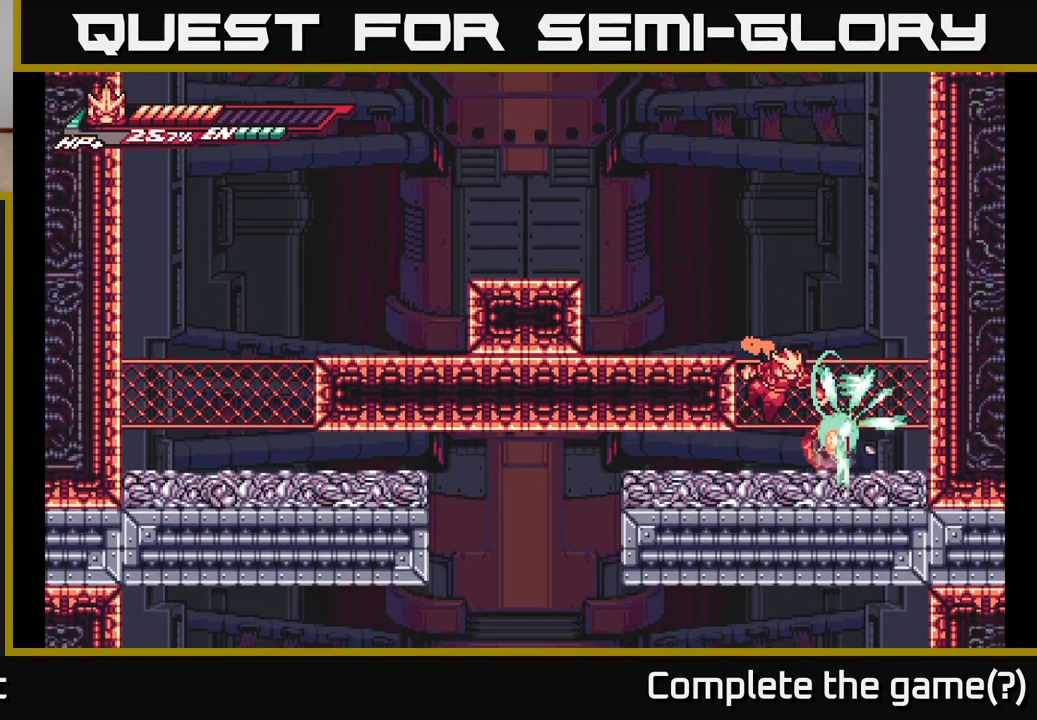
{"buttons": [], "left_stick": "center", "right_stick": "center", "events": [[67, "X", "up"], [150, "X", "down"], [267, "X", "up"], [300, "A", "down"], [367, "X", "down"], [467, "X", "up"], [483, "A", "up"]]}
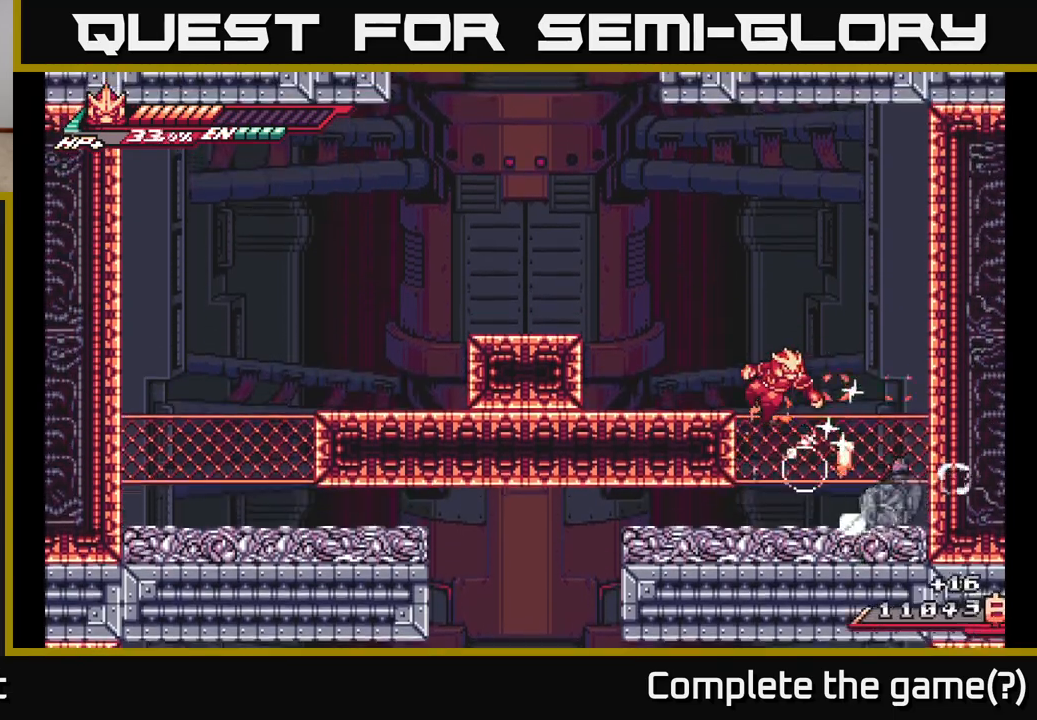
{"buttons": ["R2"], "left_stick": "right", "right_stick": "center", "events": [[317, "left_stick", "right"], [367, "R2", "down"]]}
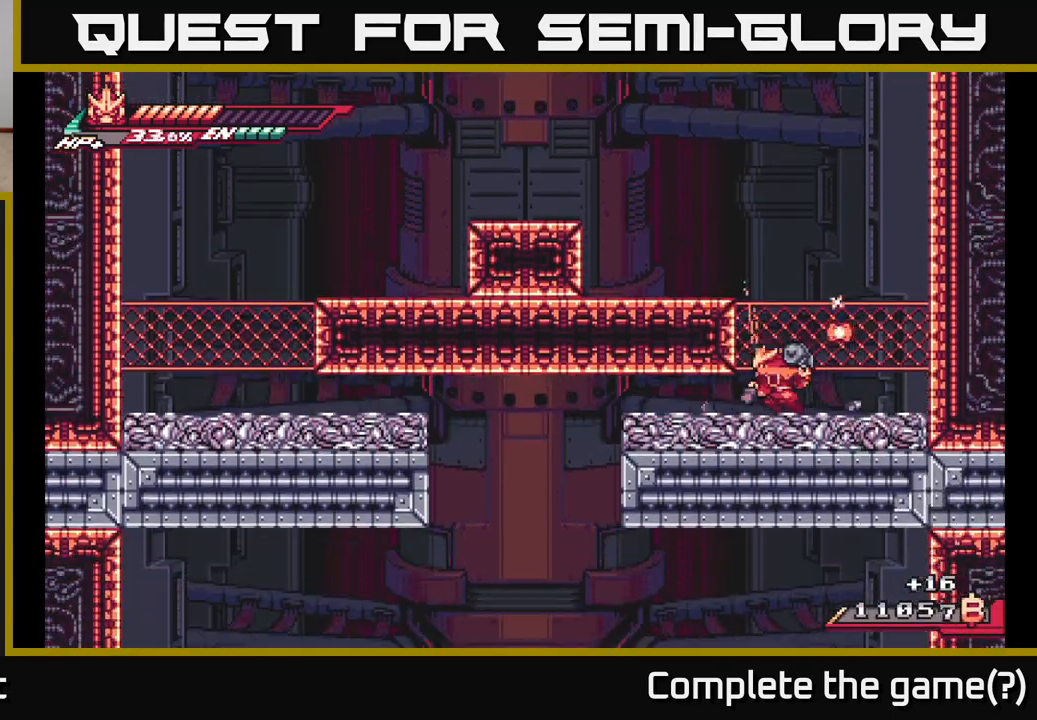
{"buttons": [], "left_stick": "down-left", "right_stick": "center", "events": [[17, "left_stick", "left"], [183, "X", "down"], [217, "R2", "up"], [250, "left_stick", "down-left"], [267, "X", "up"], [367, "A", "down"], [417, "X", "down"], [483, "A", "up"], [500, "X", "up"]]}
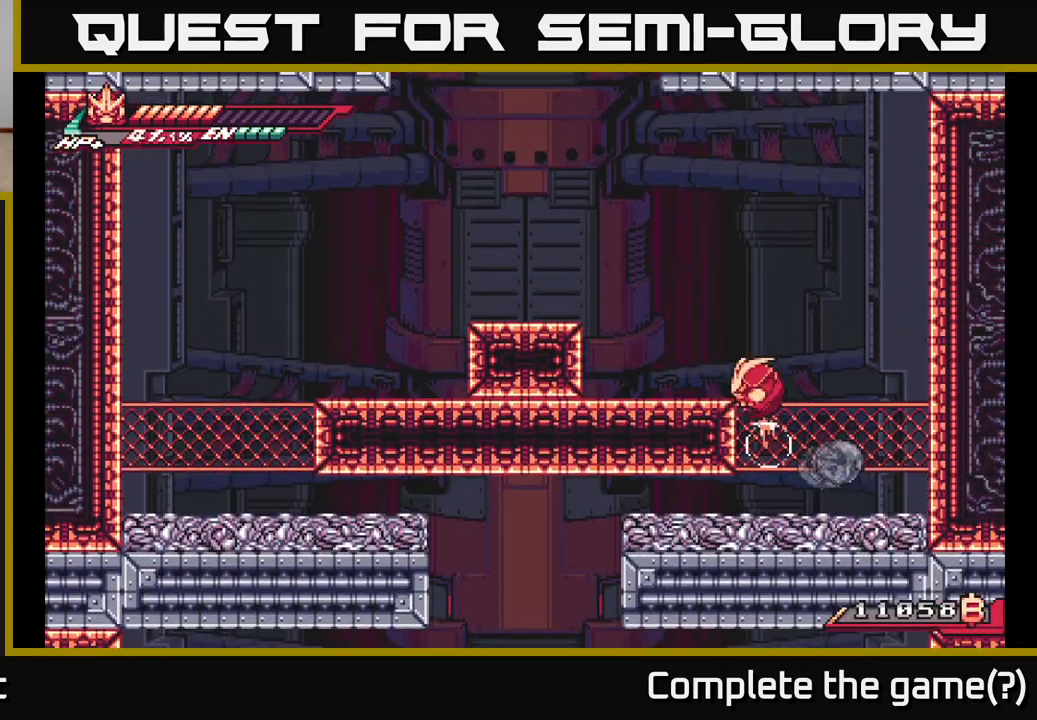
{"buttons": [], "left_stick": "down-left", "right_stick": "center", "events": [[150, "left_stick", "down-right"], [267, "left_stick", "right"], [367, "left_stick", "left"], [450, "left_stick", "down-left"]]}
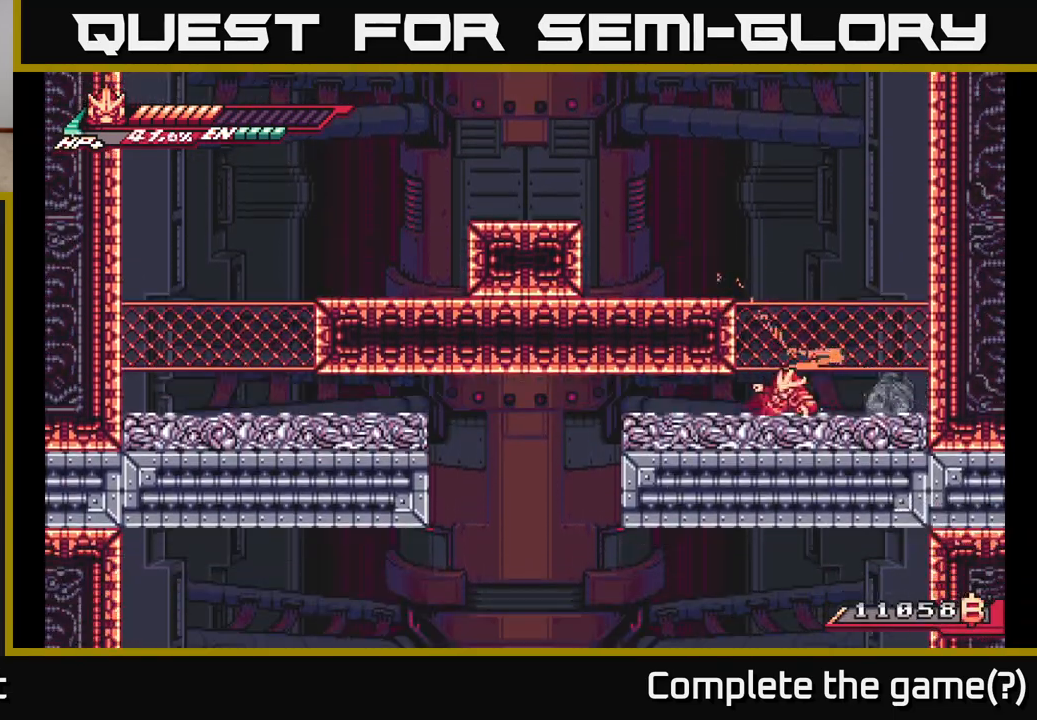
{"buttons": ["A"], "left_stick": "down", "right_stick": "center", "events": [[33, "A", "down"], [33, "left_stick", "down"]]}
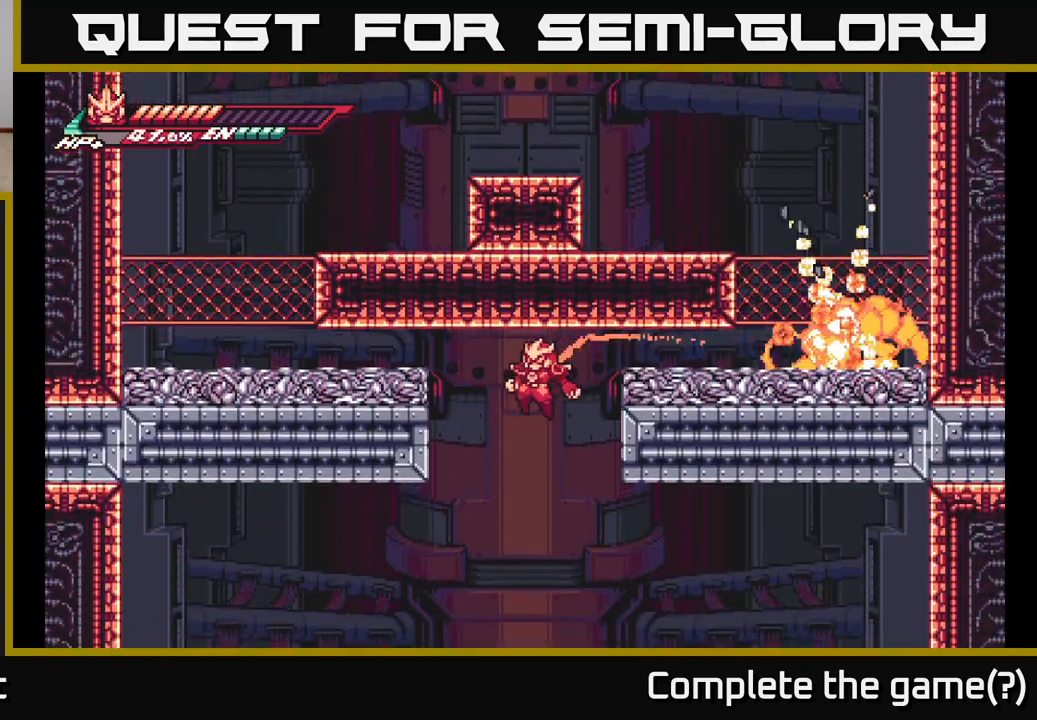
{"buttons": [], "left_stick": "left", "right_stick": "center", "events": [[33, "A", "up"], [33, "left_stick", "left"]]}
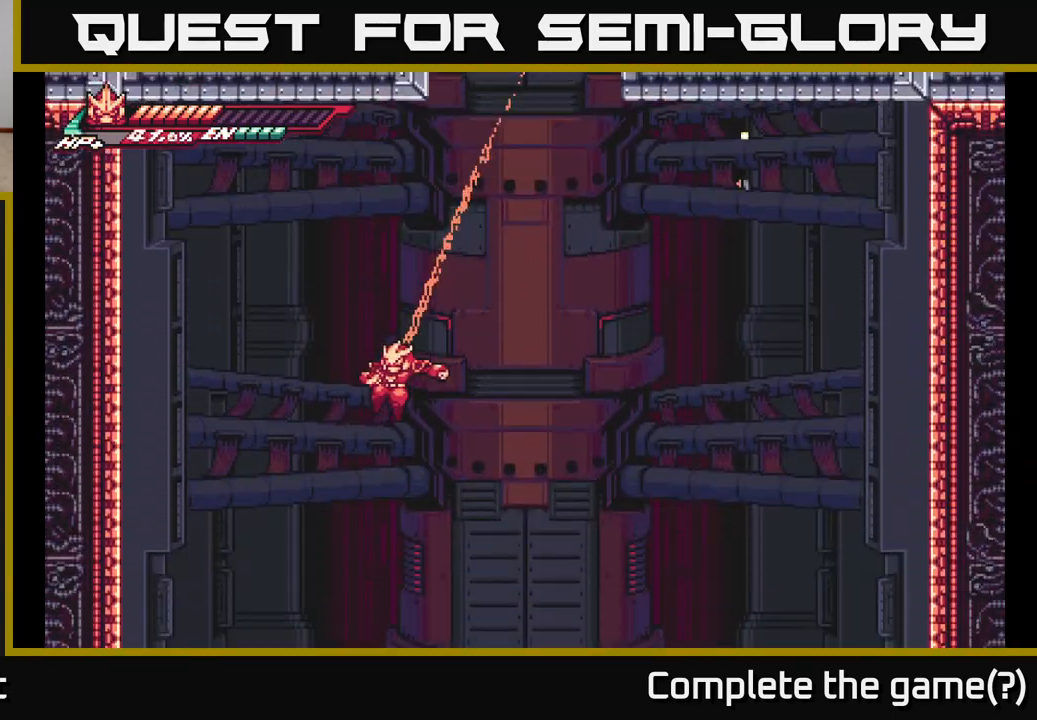
{"buttons": [], "left_stick": "center", "right_stick": "center", "events": [[33, "left_stick", "center"]]}
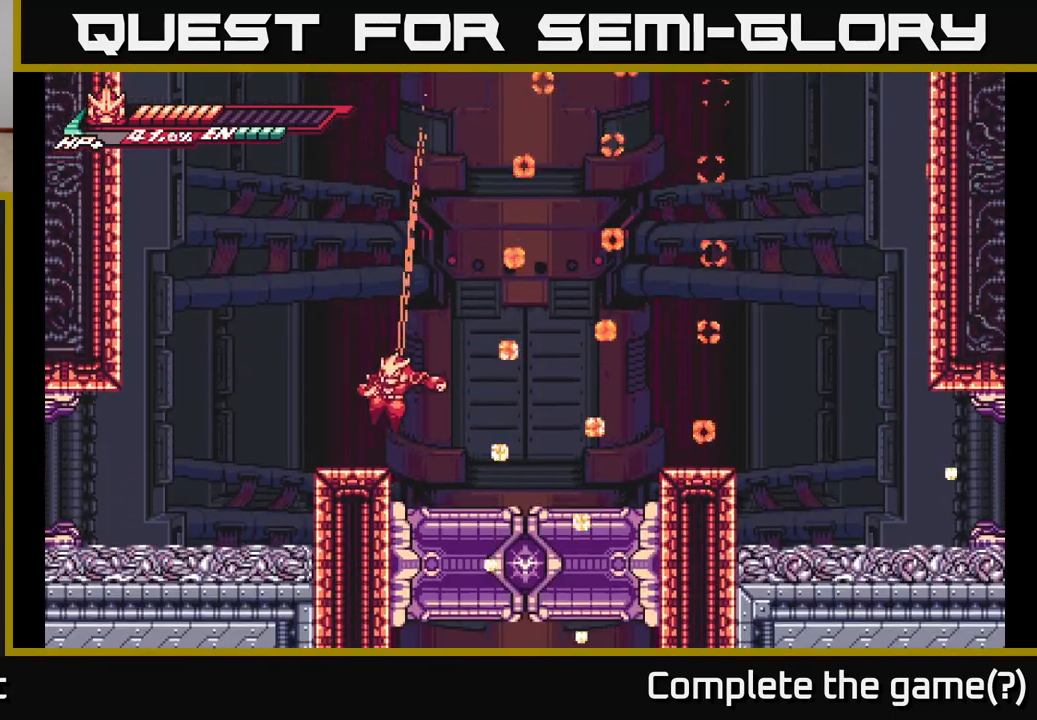
{"buttons": [], "left_stick": "right", "right_stick": "center", "events": [[83, "left_stick", "left"], [150, "L2", "down"], [200, "A", "down"], [333, "left_stick", "center"], [383, "L2", "up"], [383, "left_stick", "right"], [417, "A", "up"]]}
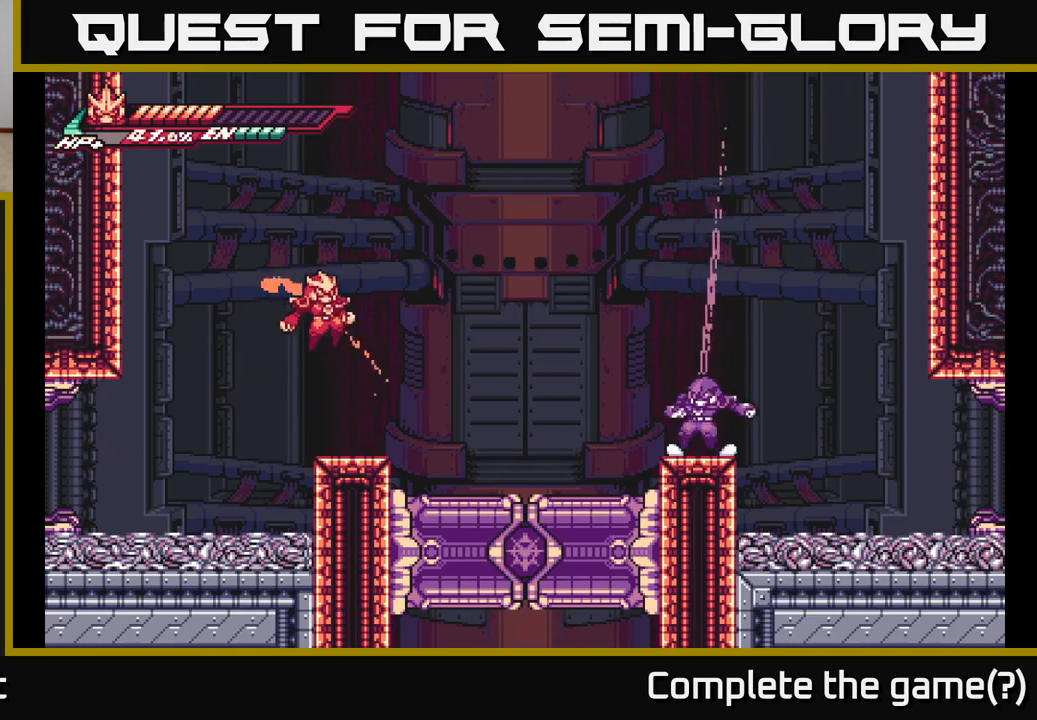
{"buttons": [], "left_stick": "center", "right_stick": "center", "events": [[117, "left_stick", "center"]]}
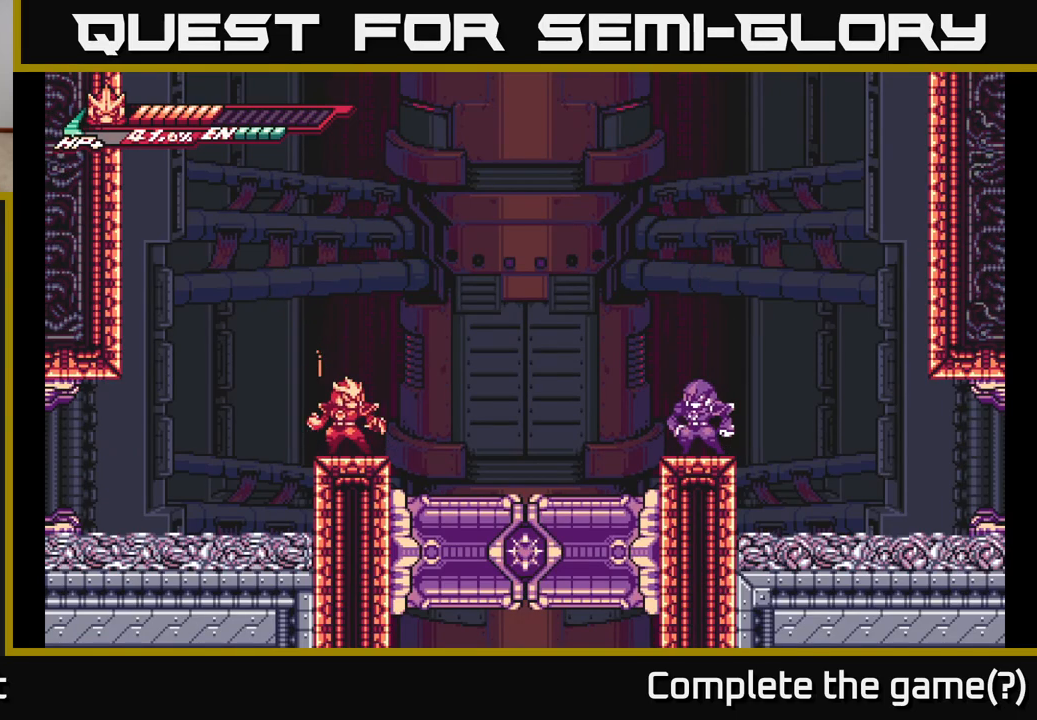
{"buttons": ["L2"], "left_stick": "right", "right_stick": "center", "events": [[50, "L2", "down"], [50, "left_stick", "right"], [117, "A", "down"], [500, "A", "up"]]}
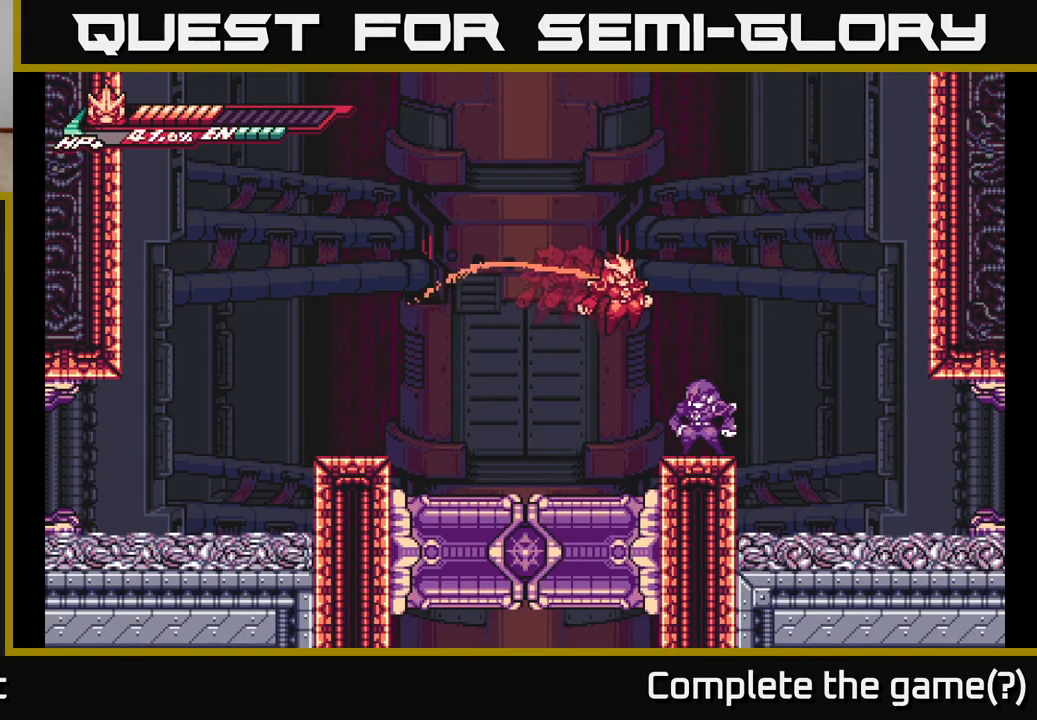
{"buttons": ["A", "L2"], "left_stick": "right", "right_stick": "center", "events": [[467, "A", "down"]]}
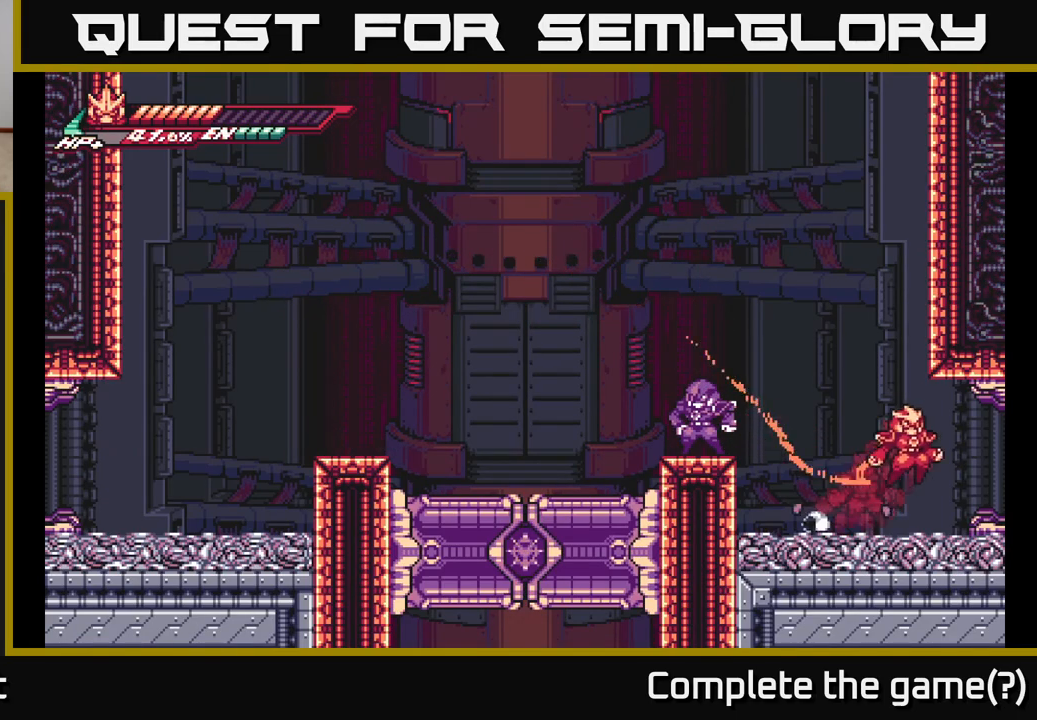
{"buttons": [], "left_stick": "right", "right_stick": "center", "events": [[67, "A", "up"], [500, "L2", "up"]]}
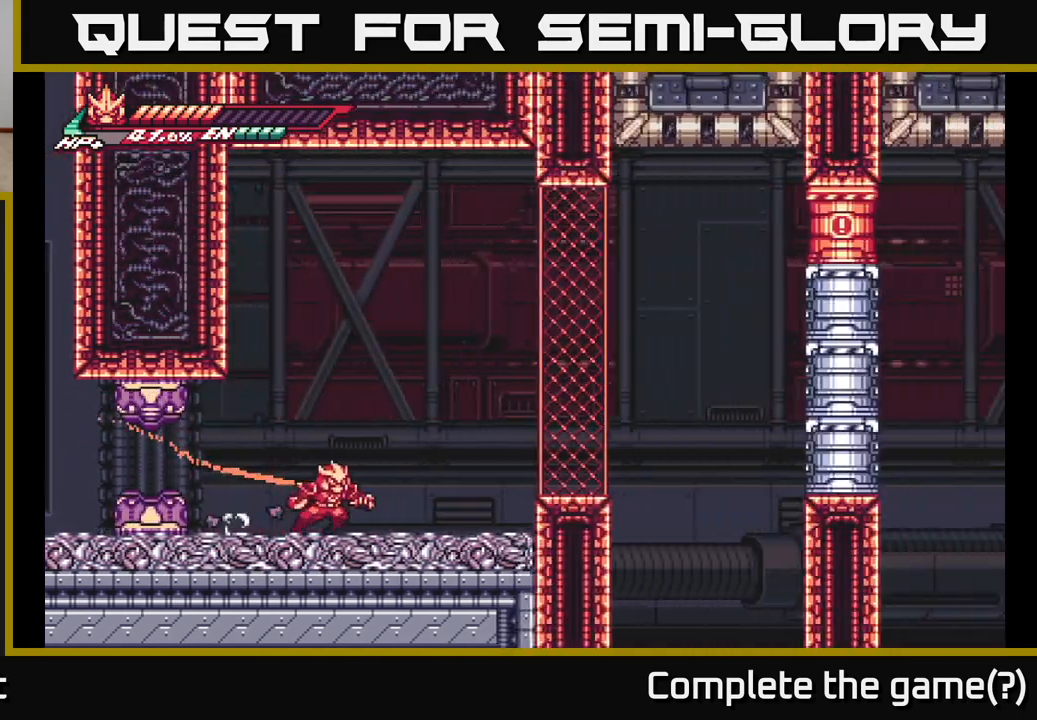
{"buttons": ["A", "L2"], "left_stick": "right", "right_stick": "center", "events": [[33, "left_stick", "center"], [233, "left_stick", "right"], [317, "L2", "down"], [383, "A", "down"]]}
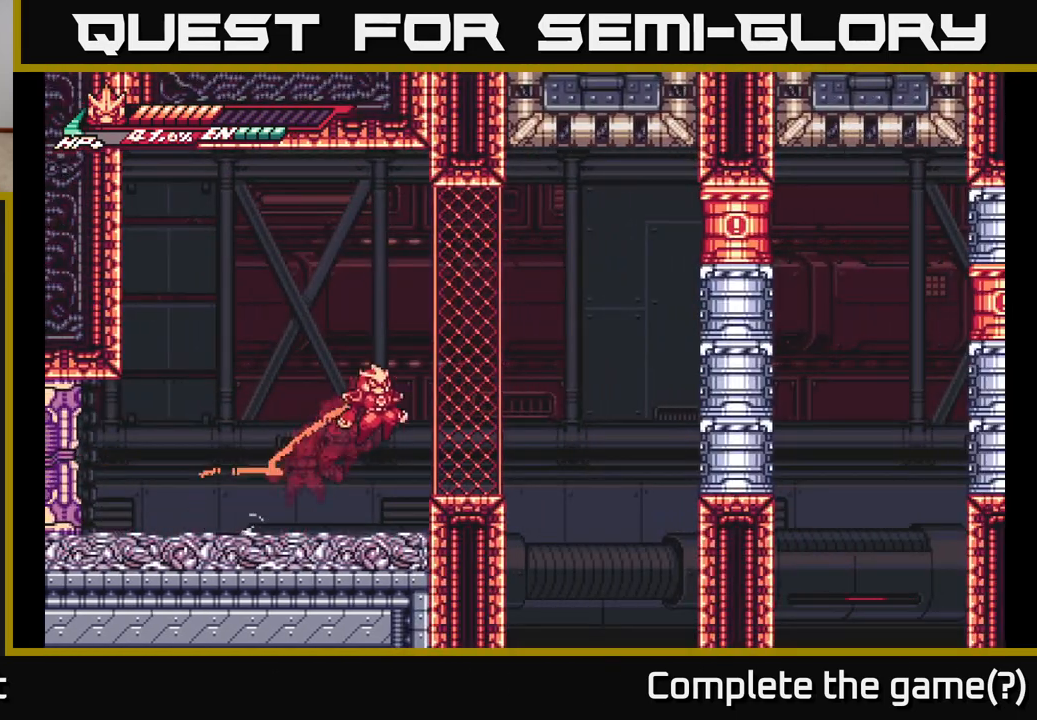
{"buttons": ["A", "L2"], "left_stick": "right", "right_stick": "center", "events": [[50, "A", "up"], [183, "L2", "up"], [300, "L2", "down"], [367, "A", "down"]]}
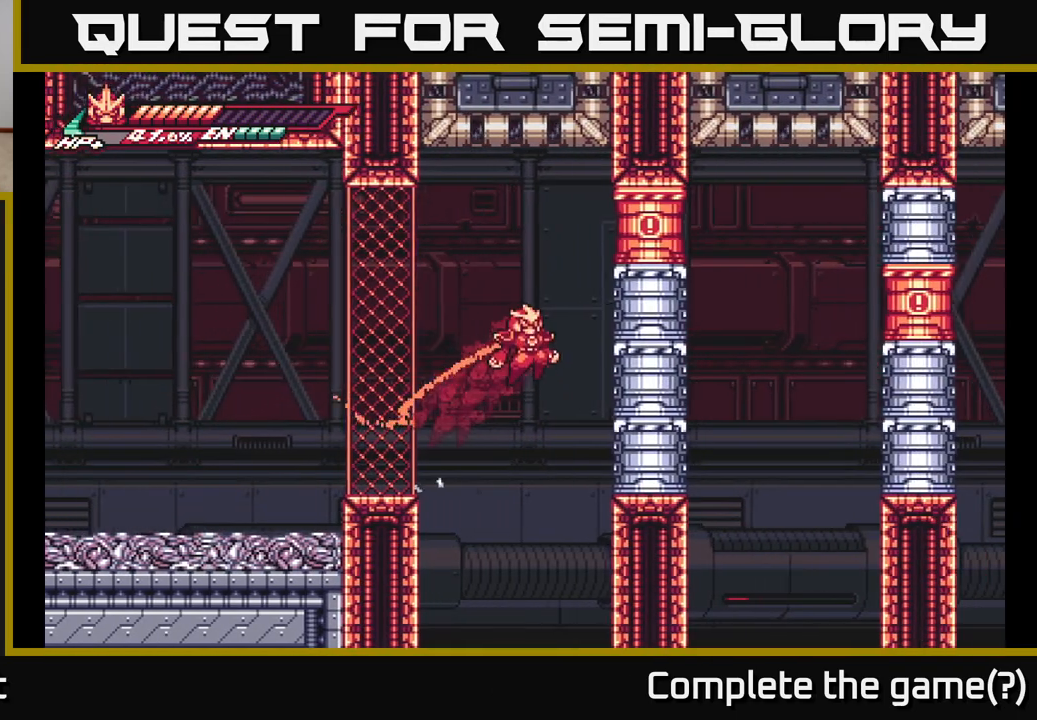
{"buttons": ["A", "X", "L2"], "left_stick": "left", "right_stick": "center", "events": [[67, "X", "down"], [200, "A", "up"], [200, "X", "up"], [217, "L2", "up"], [317, "L2", "down"], [333, "A", "down"], [383, "left_stick", "up-left"], [433, "X", "down"], [433, "left_stick", "left"]]}
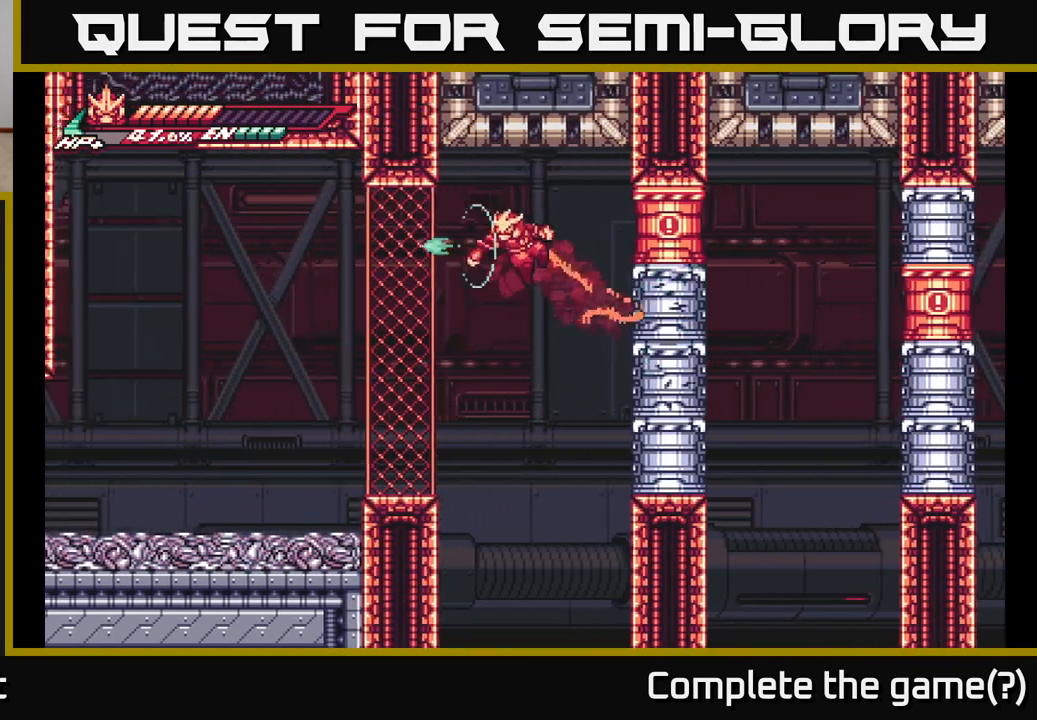
{"buttons": ["L2"], "left_stick": "right", "right_stick": "center", "events": [[17, "X", "up"], [67, "left_stick", "right"], [117, "L2", "up"], [150, "A", "up"], [200, "X", "down"], [317, "X", "up"], [400, "X", "down"], [467, "L2", "down"], [500, "X", "up"]]}
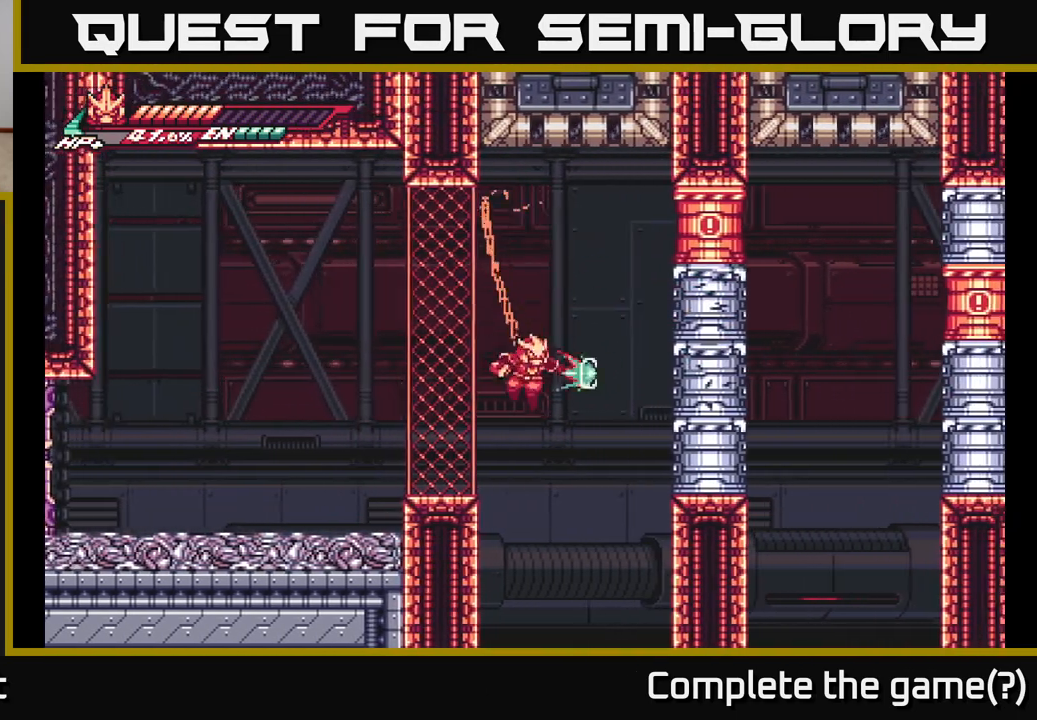
{"buttons": ["A", "L2"], "left_stick": "up-left", "right_stick": "center", "events": [[50, "A", "down"], [200, "A", "up"], [433, "A", "down"], [500, "left_stick", "up-left"]]}
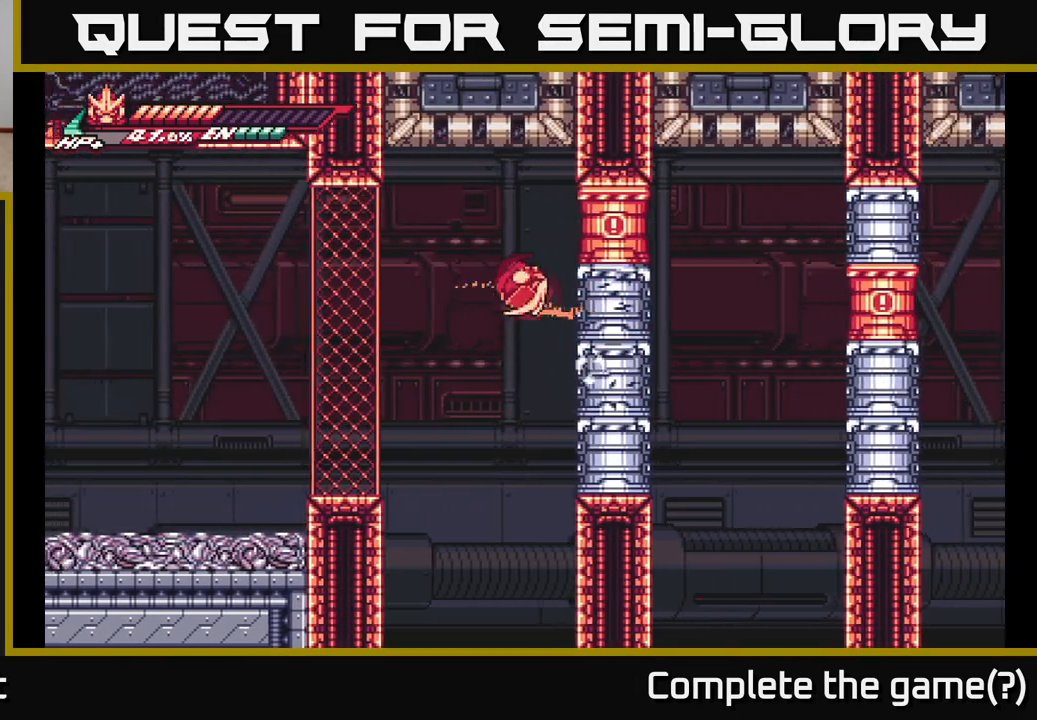
{"buttons": ["A"], "left_stick": "right", "right_stick": "center", "events": [[17, "left_stick", "left"], [217, "left_stick", "right"], [250, "L2", "up"], [350, "X", "down"], [483, "X", "up"]]}
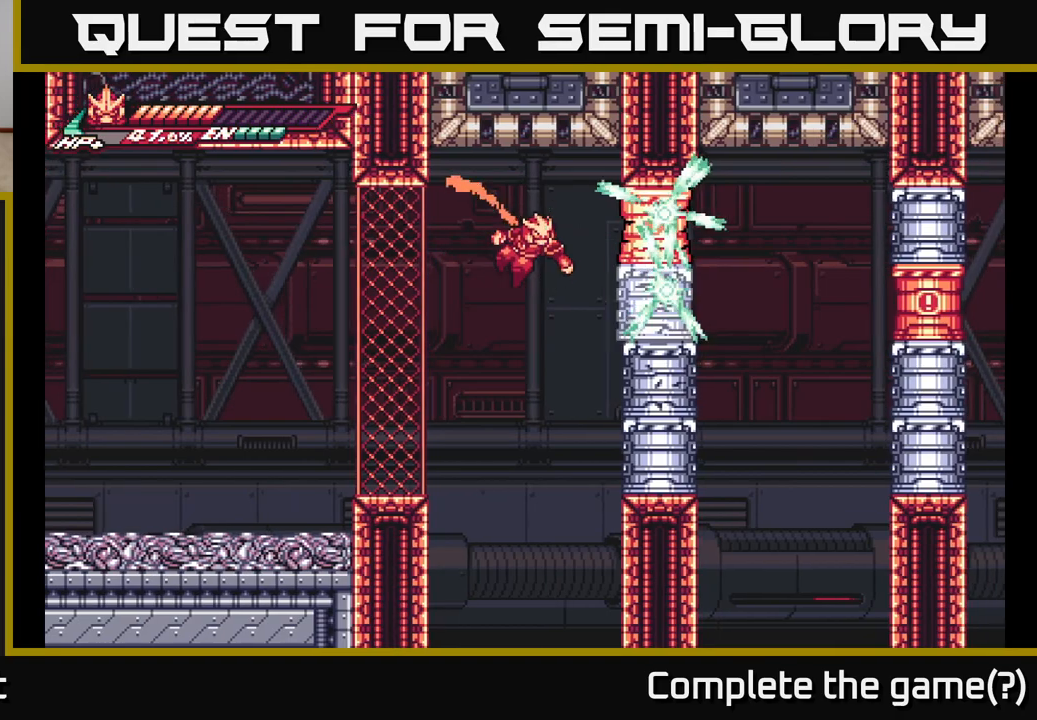
{"buttons": ["A", "L2"], "left_stick": "left", "right_stick": "center", "events": [[83, "X", "down"], [100, "A", "up"], [233, "X", "up"], [433, "L2", "down"], [450, "A", "down"], [467, "left_stick", "left"]]}
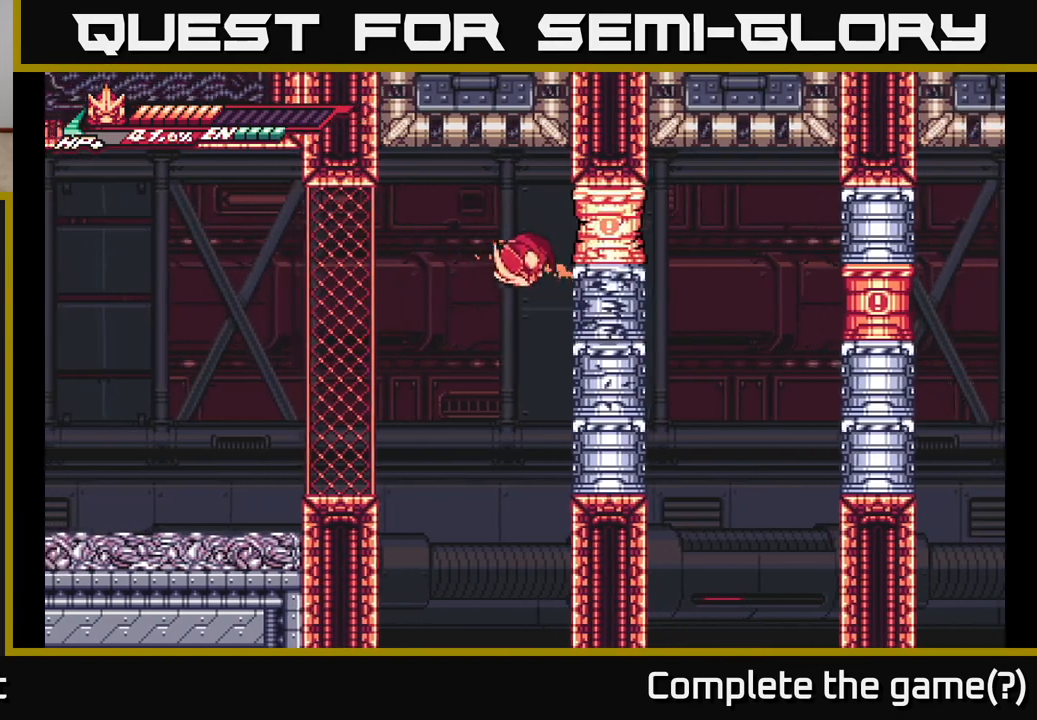
{"buttons": [], "left_stick": "center", "right_stick": "center", "events": [[233, "A", "up"], [333, "L2", "up"], [417, "left_stick", "center"]]}
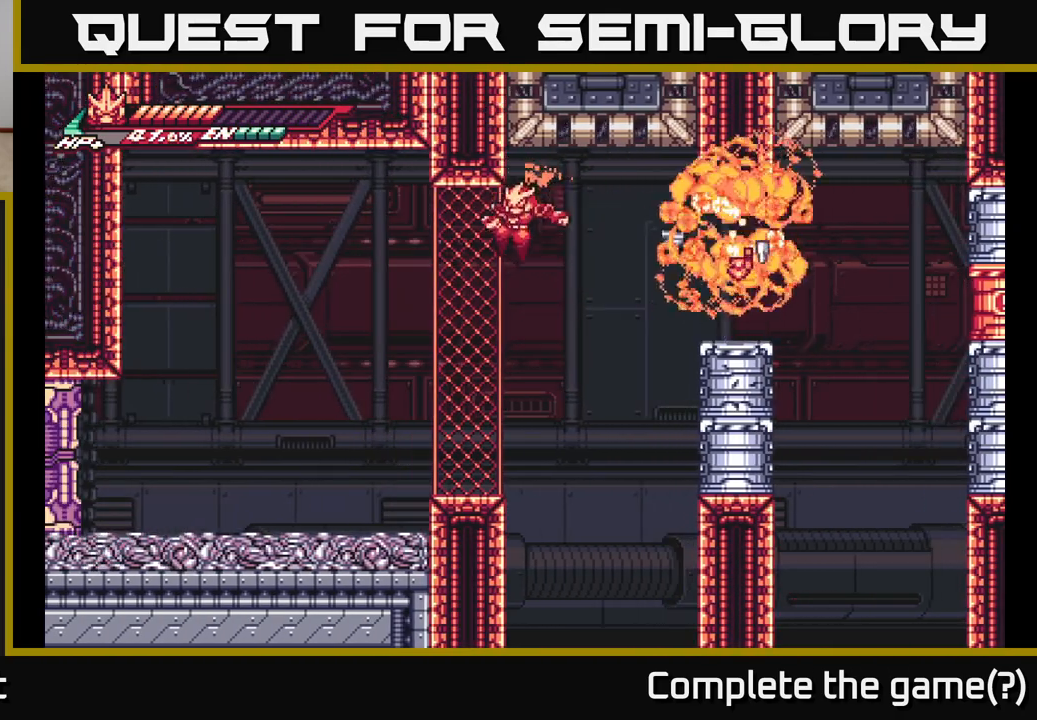
{"buttons": ["A", "L2"], "left_stick": "right", "right_stick": "center", "events": [[100, "left_stick", "left"], [417, "left_stick", "right"], [433, "L2", "down"], [500, "A", "down"]]}
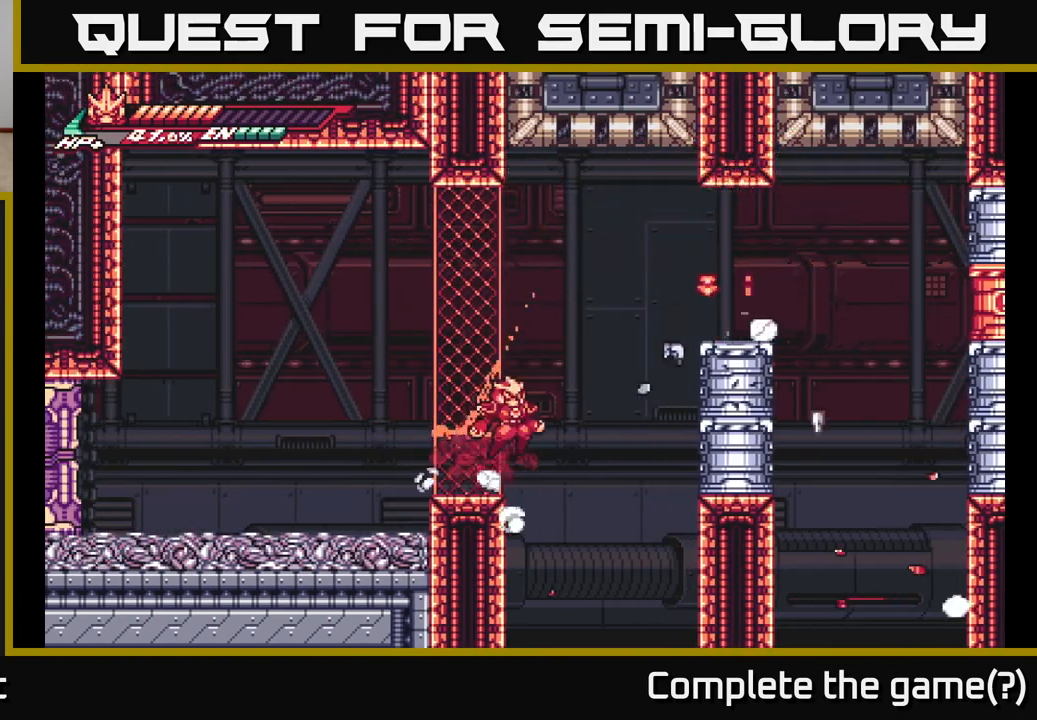
{"buttons": [], "left_stick": "right", "right_stick": "center", "events": [[200, "A", "up"], [200, "X", "down"], [300, "X", "up"], [333, "L2", "up"], [400, "X", "down"], [500, "X", "up"]]}
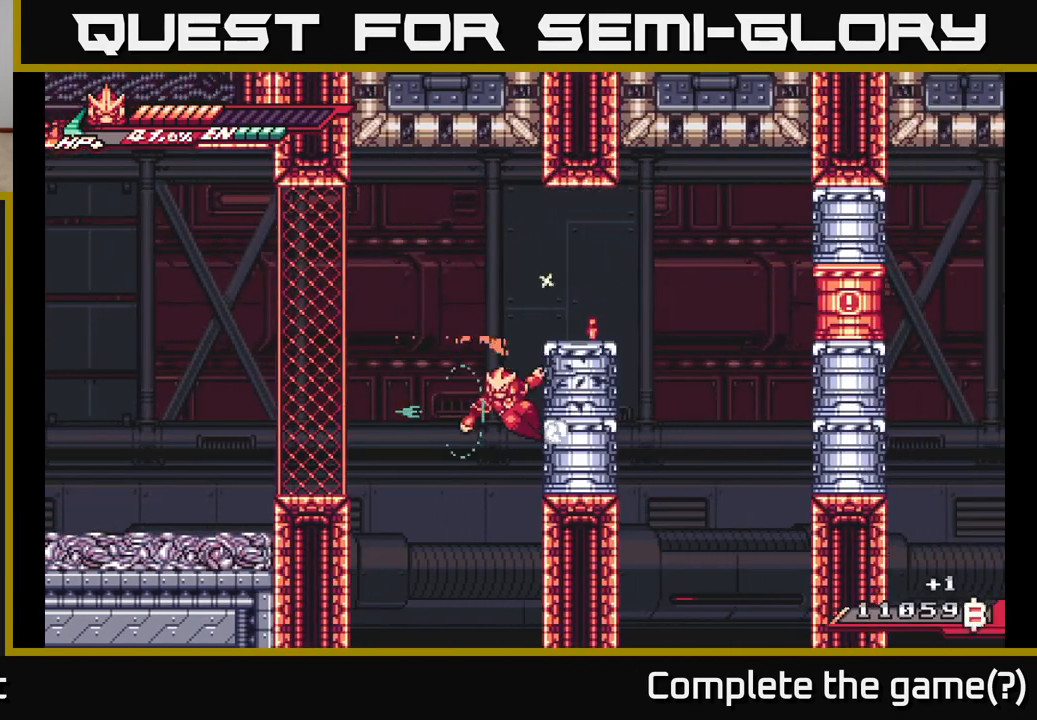
{"buttons": ["A"], "left_stick": "right", "right_stick": "center", "events": [[83, "X", "down"], [167, "A", "down"], [200, "L2", "down"], [200, "X", "up"], [317, "X", "down"], [400, "L2", "up"], [433, "X", "up"]]}
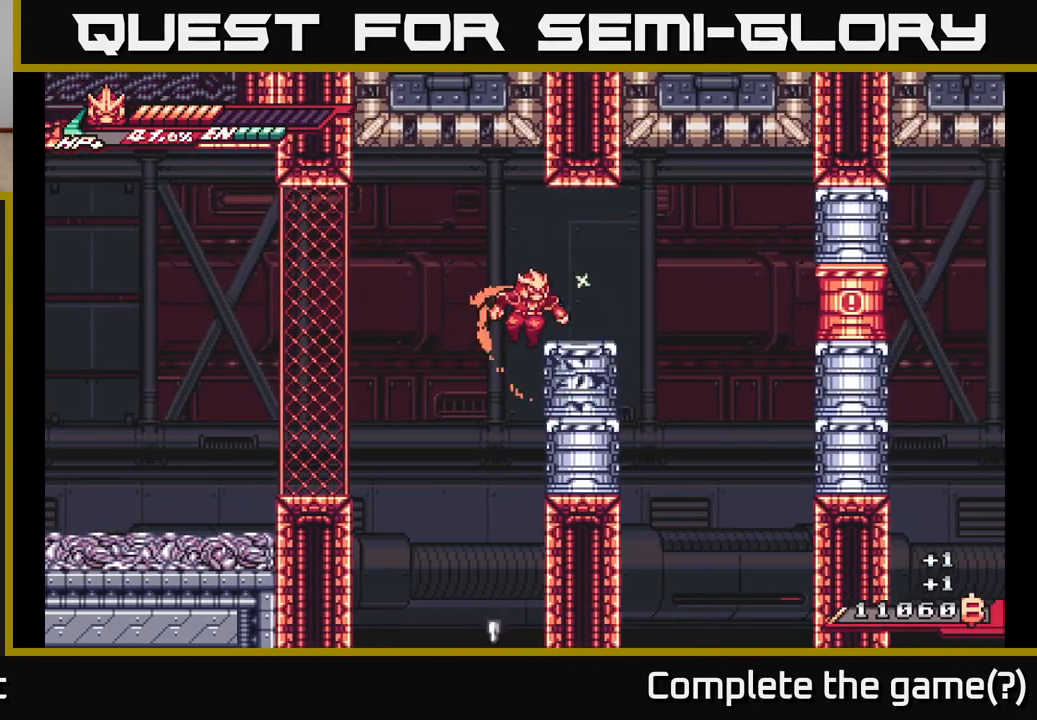
{"buttons": ["A"], "left_stick": "right", "right_stick": "center", "events": [[83, "A", "up"], [83, "X", "down"], [100, "left_stick", "center"], [200, "X", "up"], [300, "left_stick", "right"], [383, "A", "down"]]}
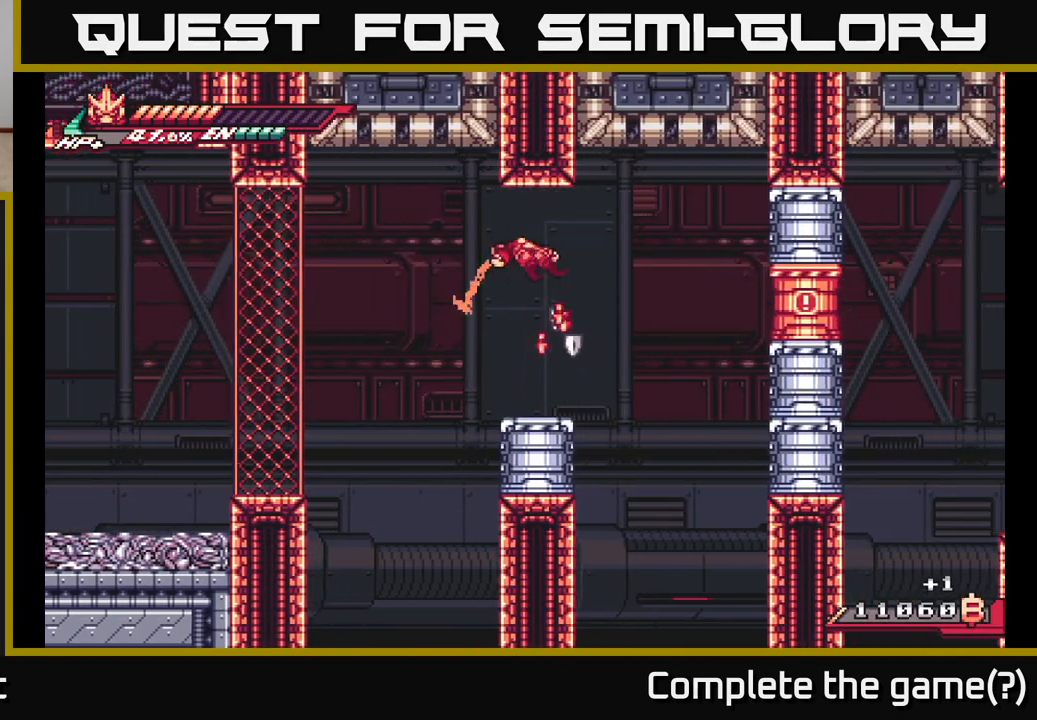
{"buttons": [], "left_stick": "down", "right_stick": "center", "events": [[33, "left_stick", "center"], [83, "A", "up"], [133, "left_stick", "down"], [367, "X", "down"], [483, "X", "up"]]}